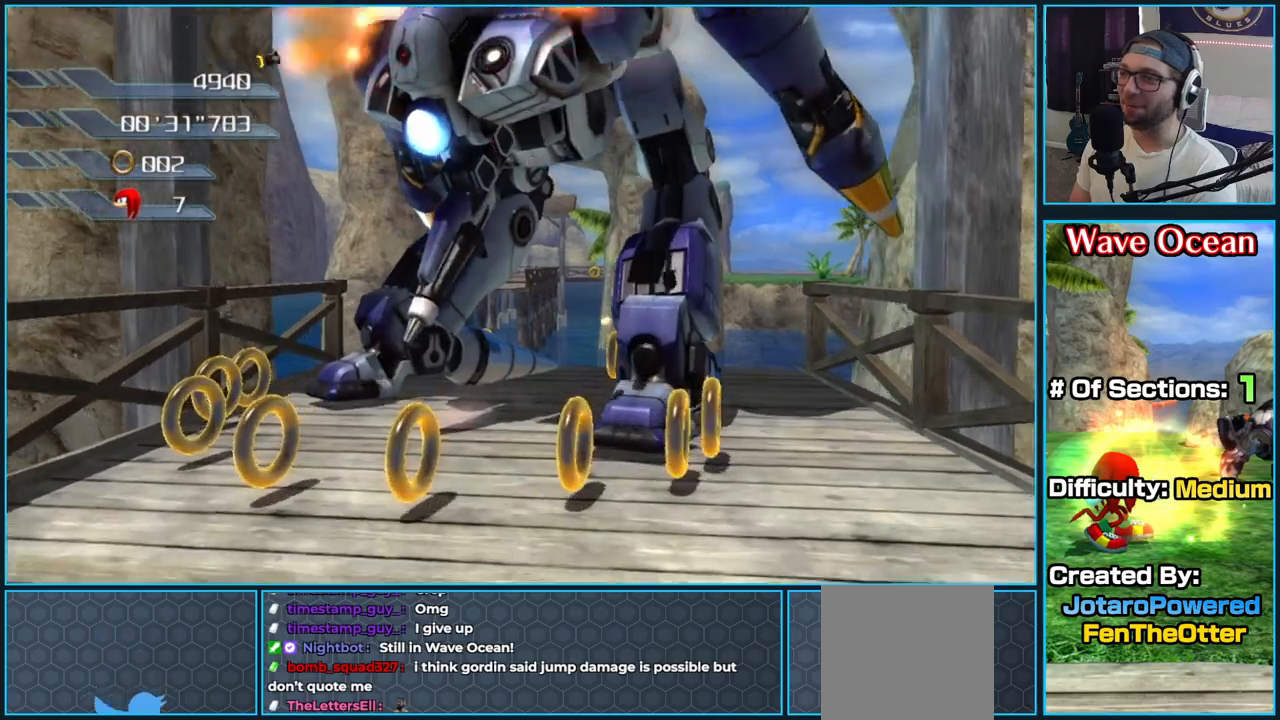
Gameplay with a controller (Xbox layout); each line is a JSON object with the inputs held at the frame after it. "button_events" lists button changes between this image and that frame as [ms after this image, input, new state], when the widget could be followed in between (sticks are given only as held states).
{"buttons": ["A"], "left_stick": "up", "right_stick": "center", "button_events": [[217, "A", "down"]]}
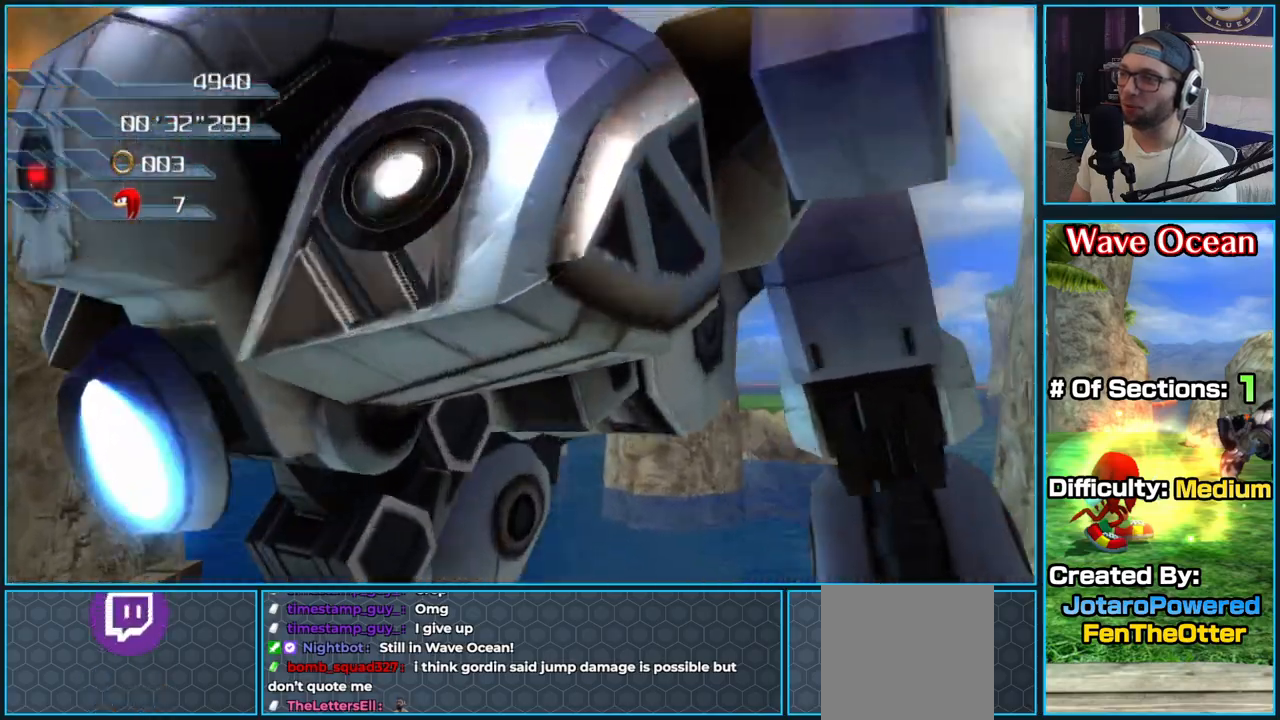
{"buttons": ["A"], "left_stick": "up", "right_stick": "center", "button_events": []}
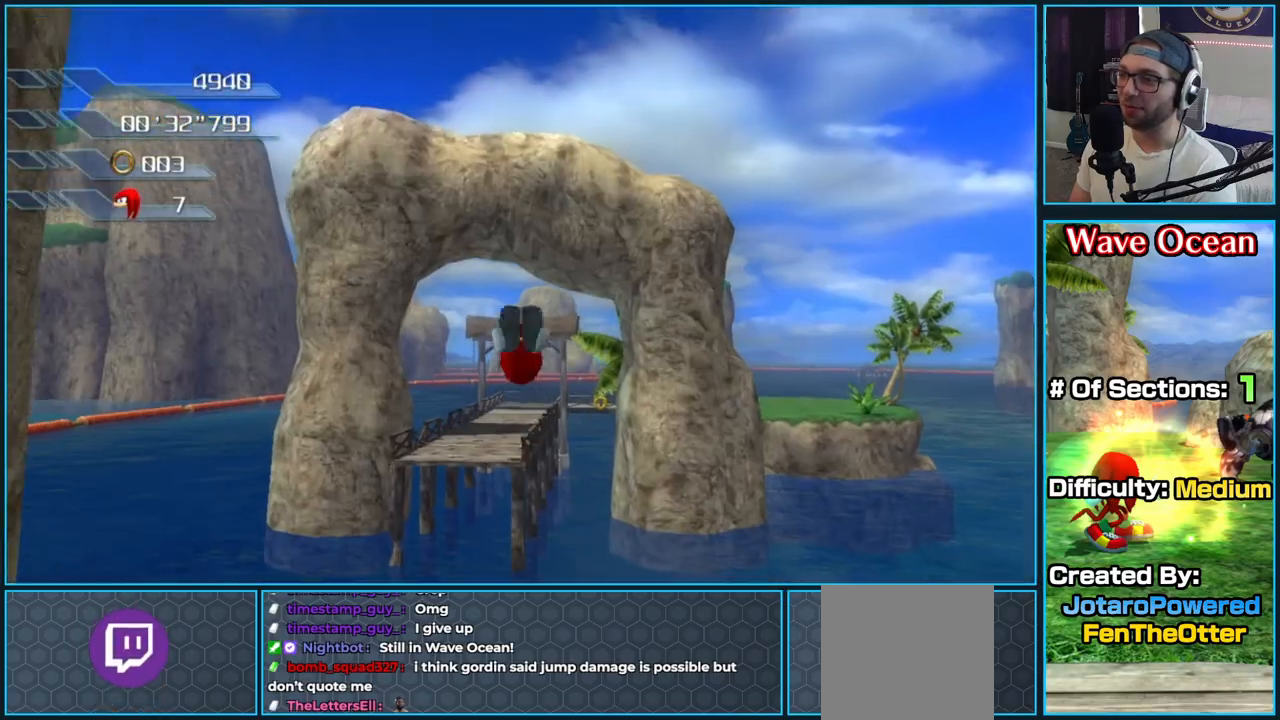
{"buttons": ["A"], "left_stick": "up", "right_stick": "center", "button_events": [[17, "A", "up"], [50, "A", "down"]]}
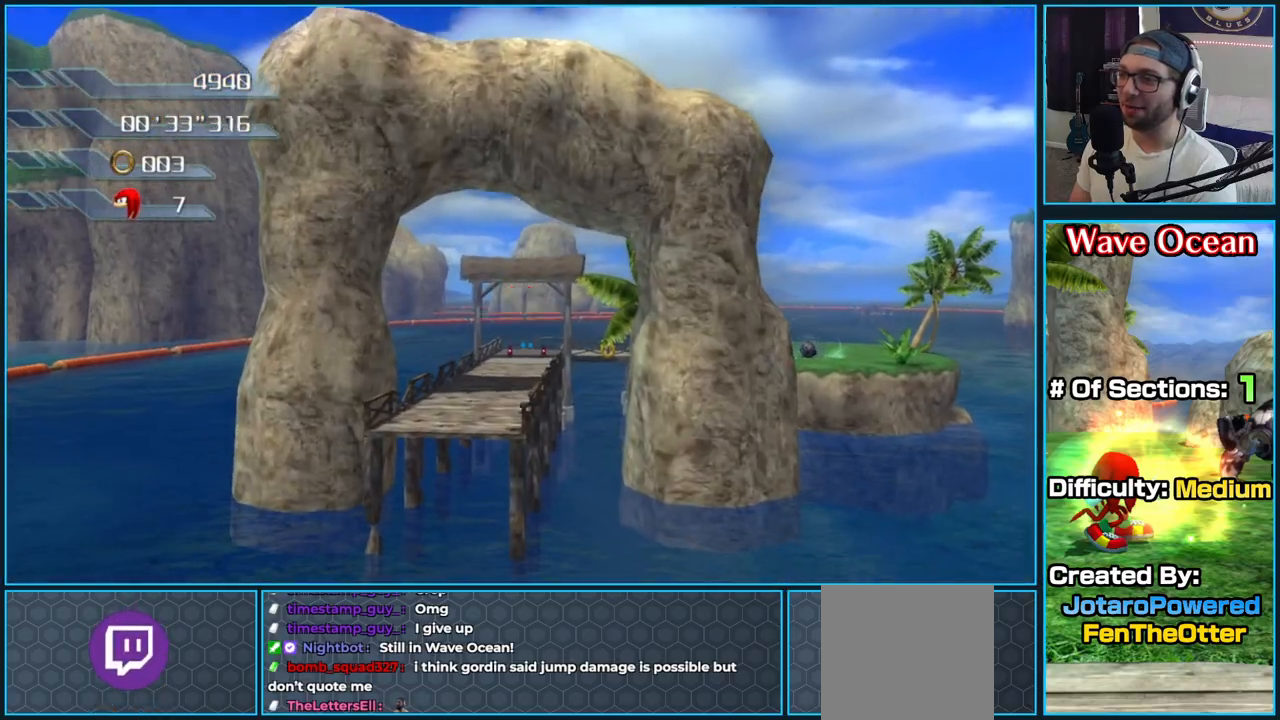
{"buttons": ["A"], "left_stick": "up", "right_stick": "center", "button_events": []}
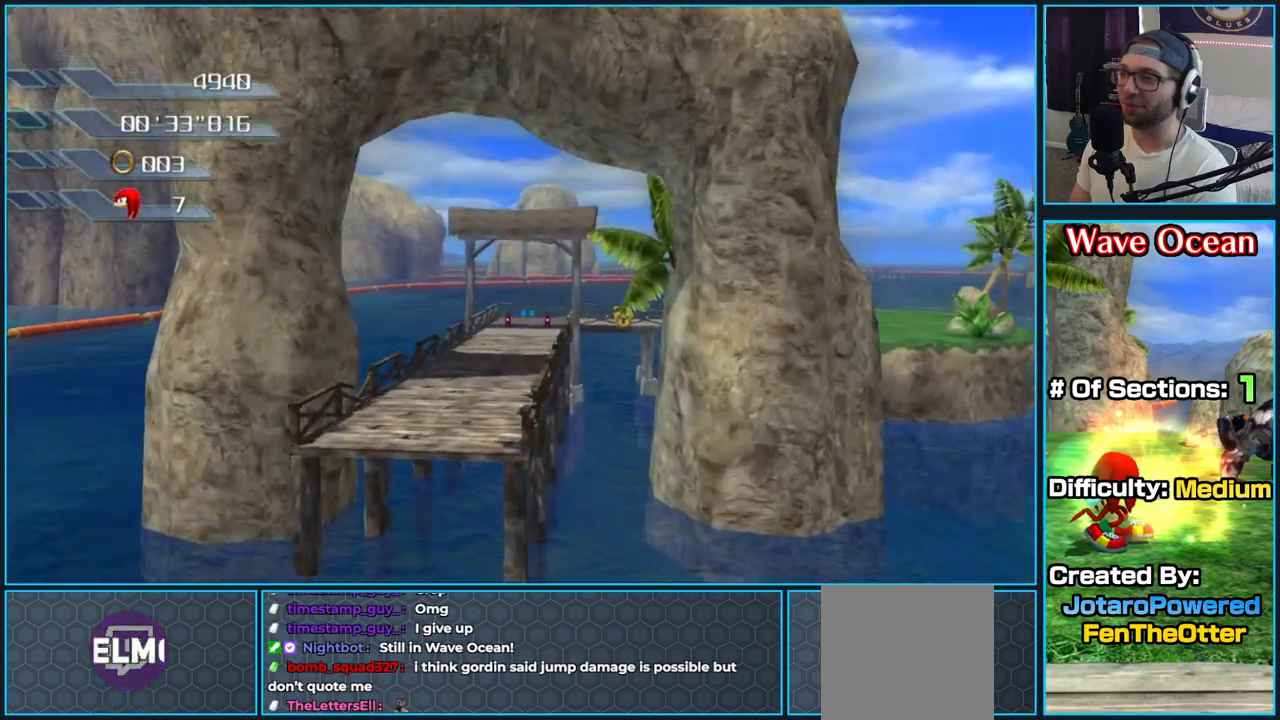
{"buttons": ["A"], "left_stick": "up", "right_stick": "center", "button_events": []}
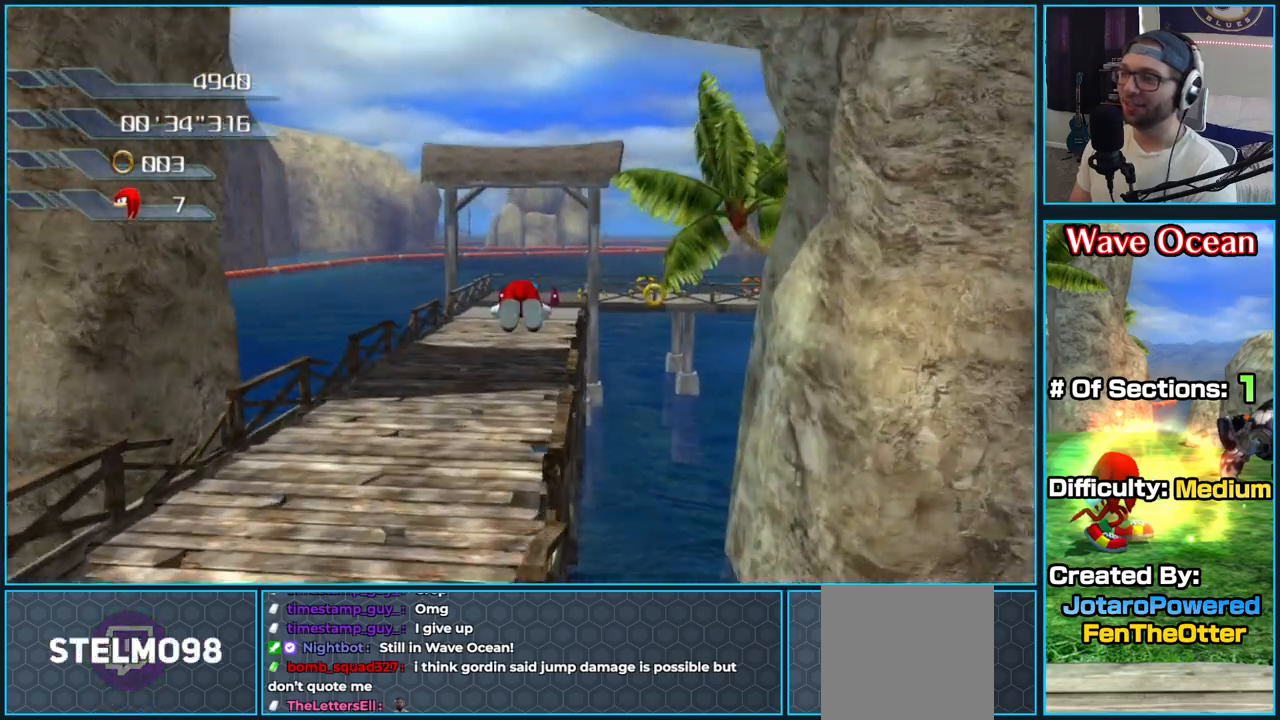
{"buttons": ["A"], "left_stick": "up", "right_stick": "center", "button_events": []}
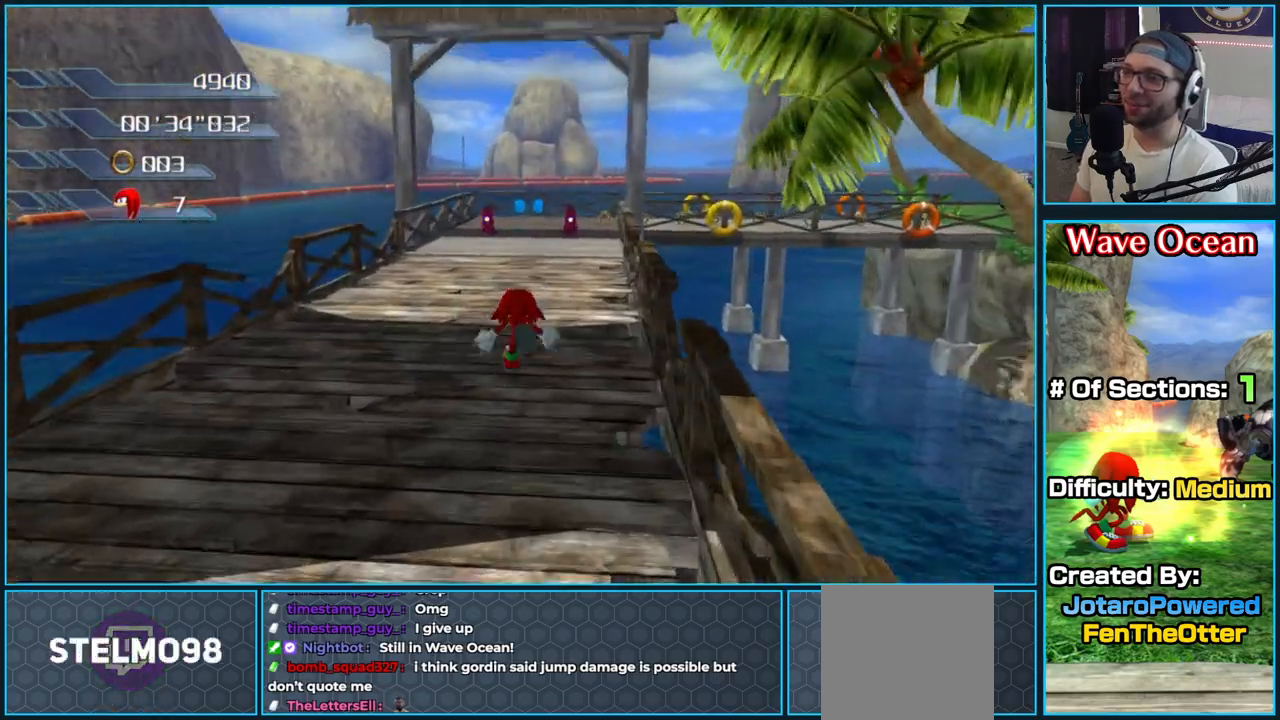
{"buttons": [], "left_stick": "up", "right_stick": "center", "button_events": [[300, "A", "up"]]}
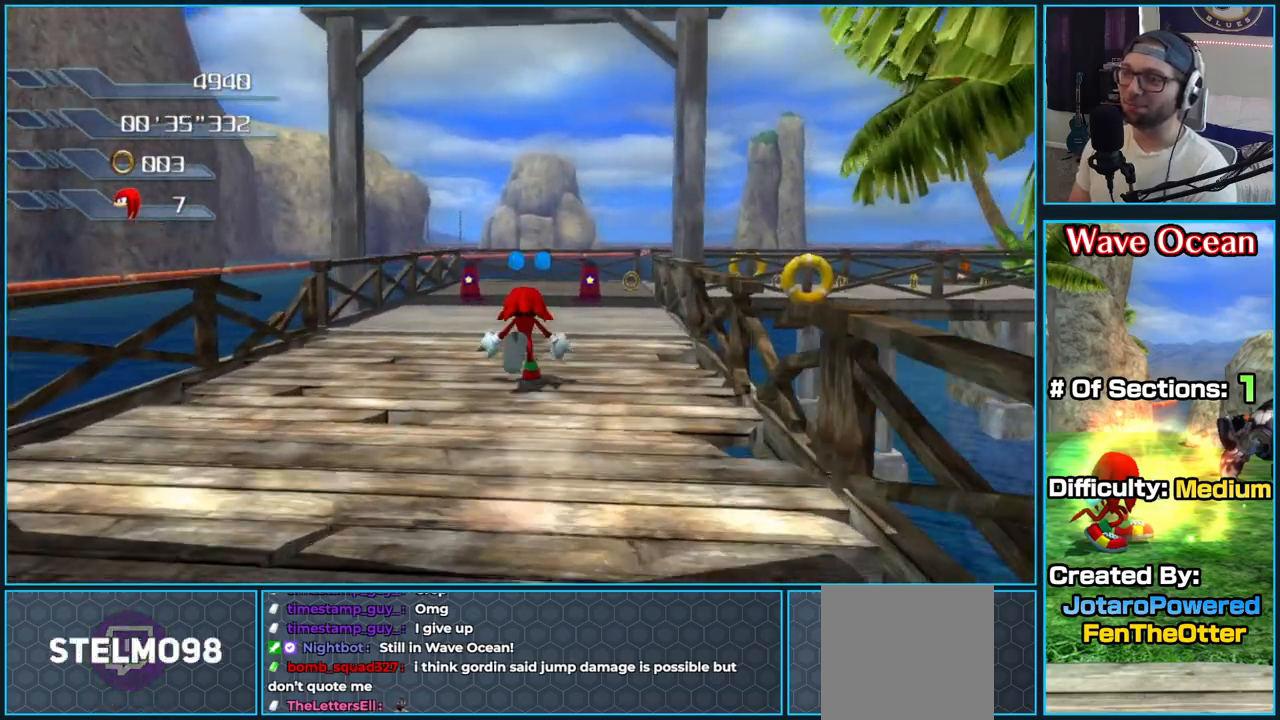
{"buttons": [], "left_stick": "up", "right_stick": "left", "button_events": []}
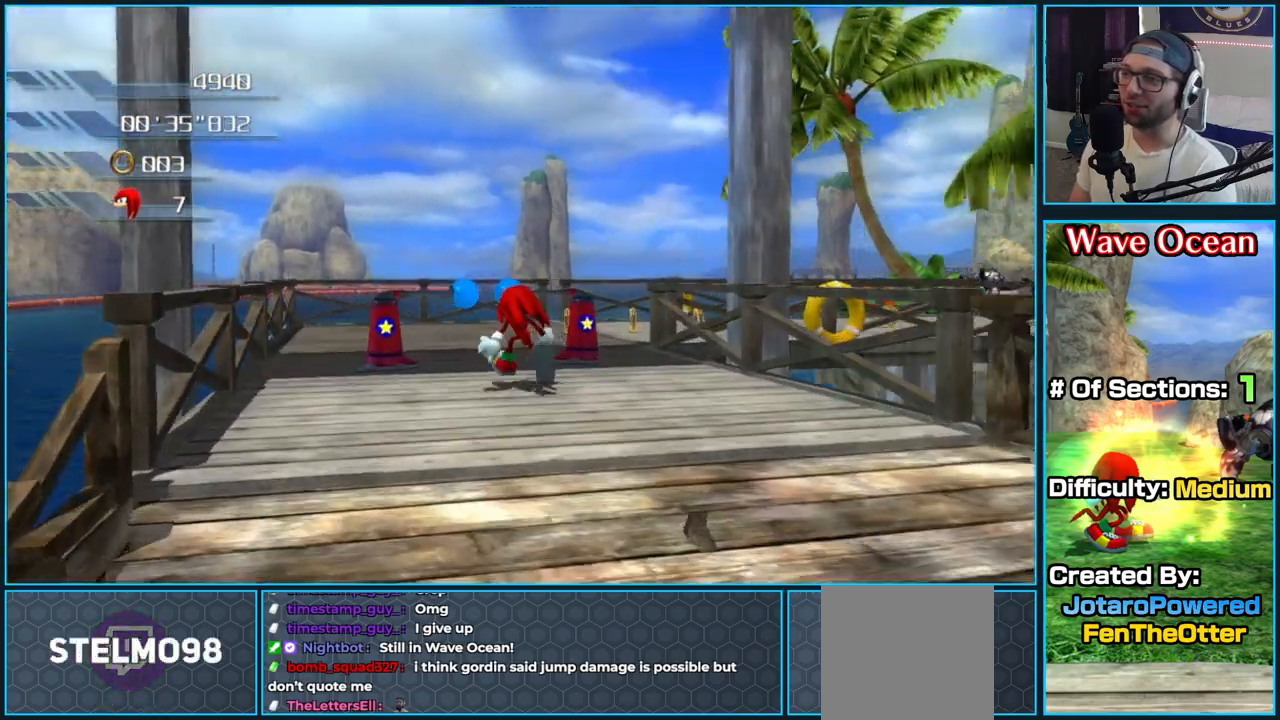
{"buttons": [], "left_stick": "up-right", "right_stick": "left", "button_events": []}
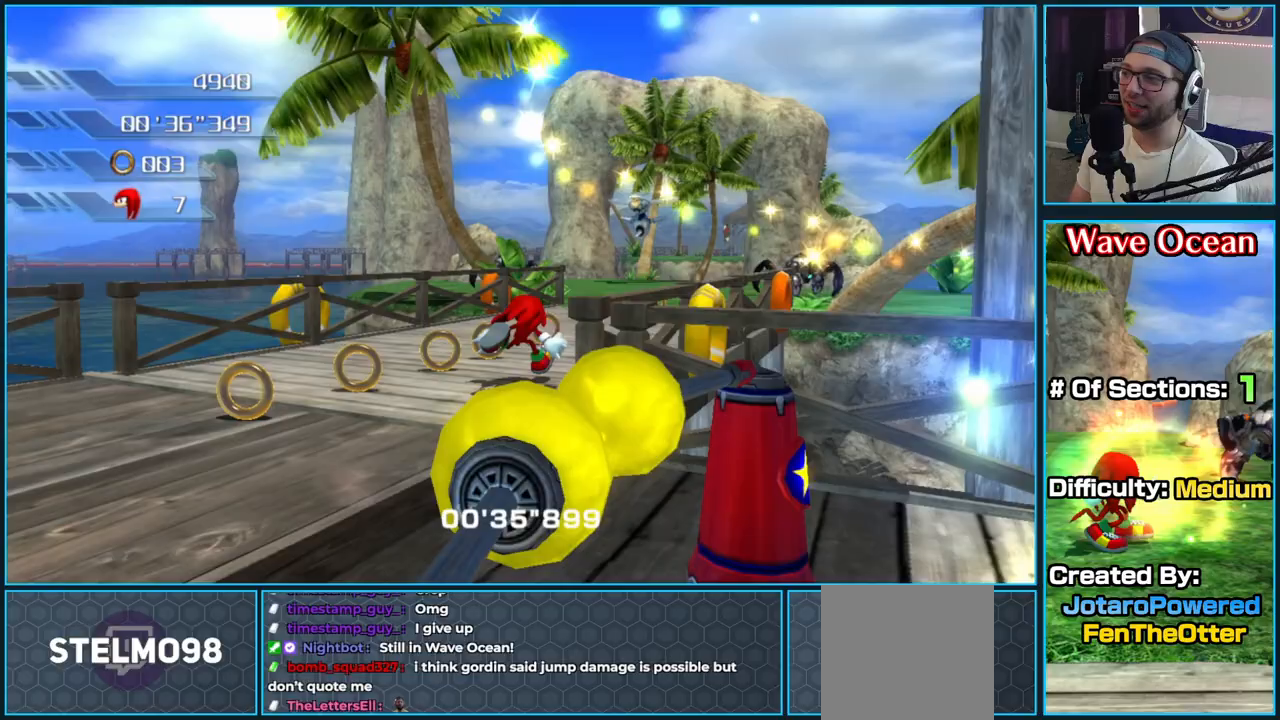
{"buttons": [], "left_stick": "up", "right_stick": "center", "button_events": []}
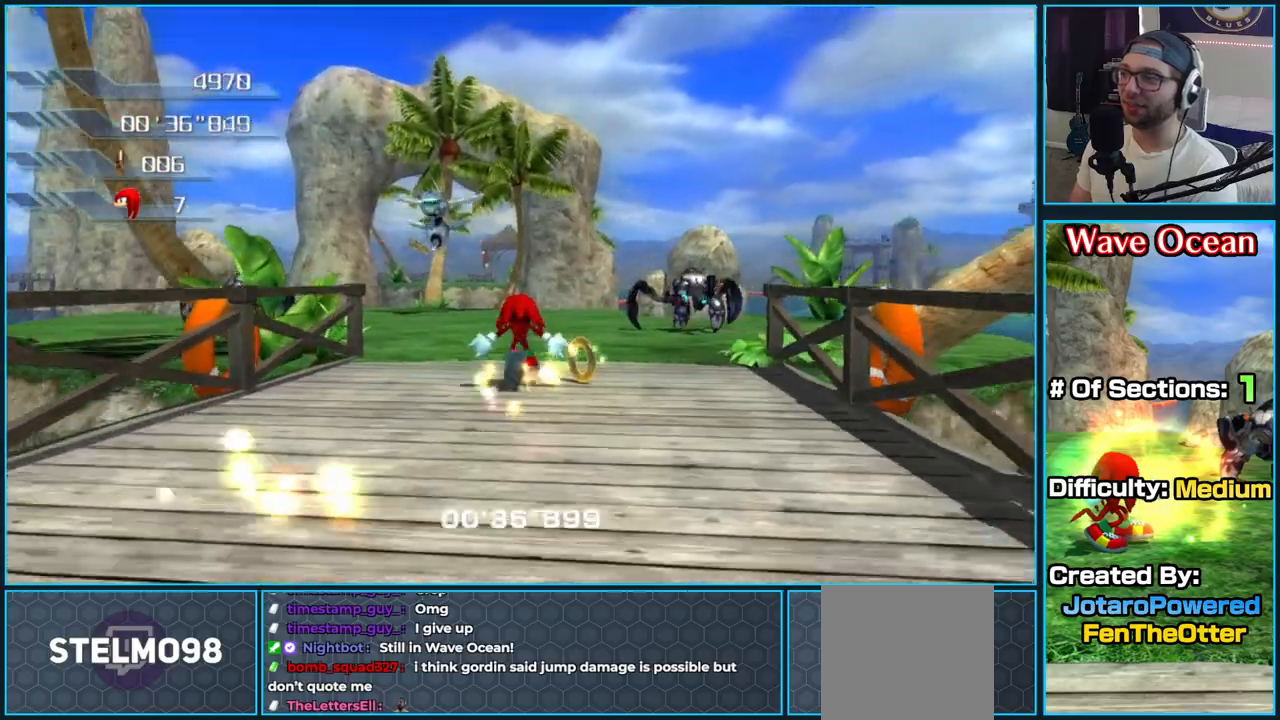
{"buttons": [], "left_stick": "up", "right_stick": "down-right", "button_events": []}
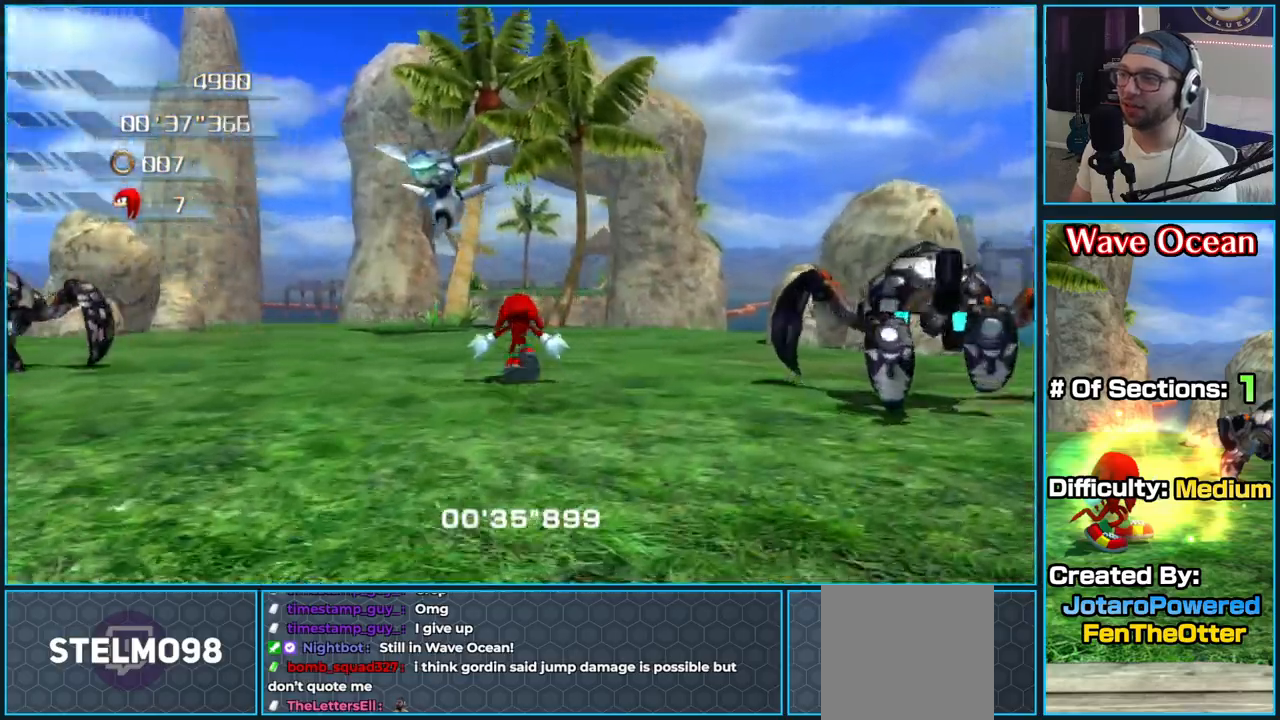
{"buttons": [], "left_stick": "up-right", "right_stick": "center", "button_events": []}
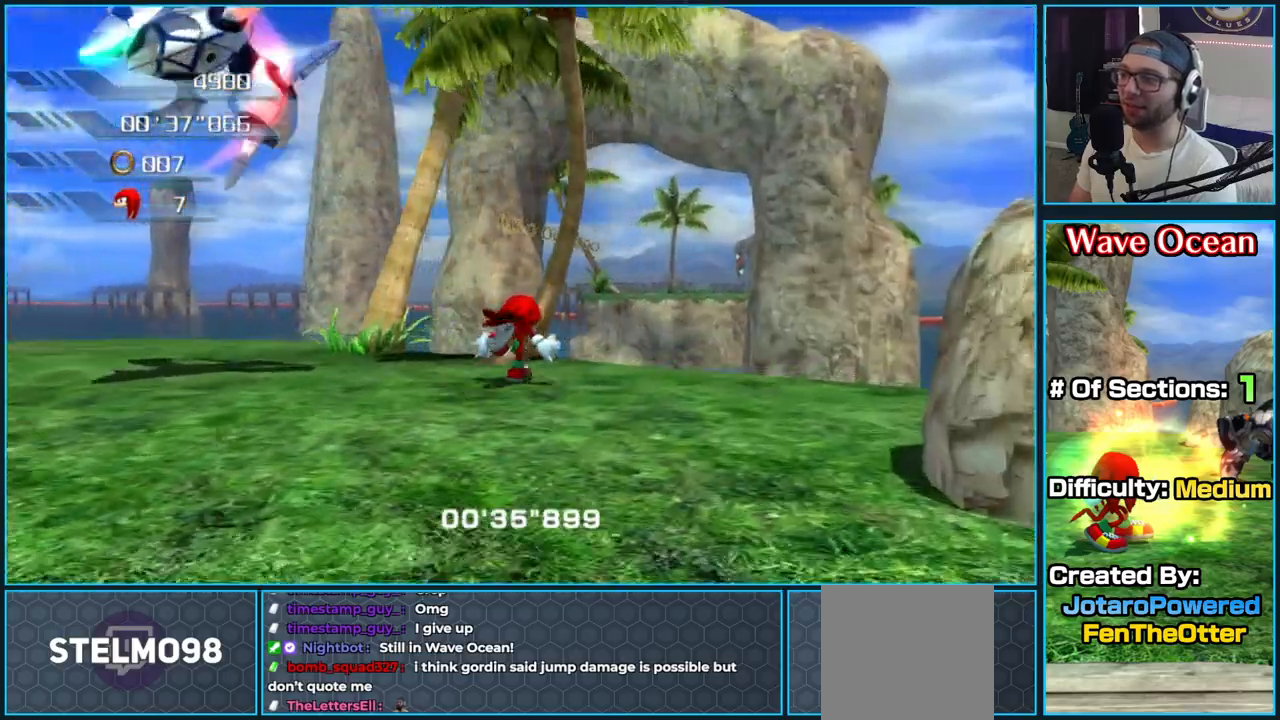
{"buttons": ["A"], "left_stick": "up", "right_stick": "center", "button_events": [[117, "A", "down"]]}
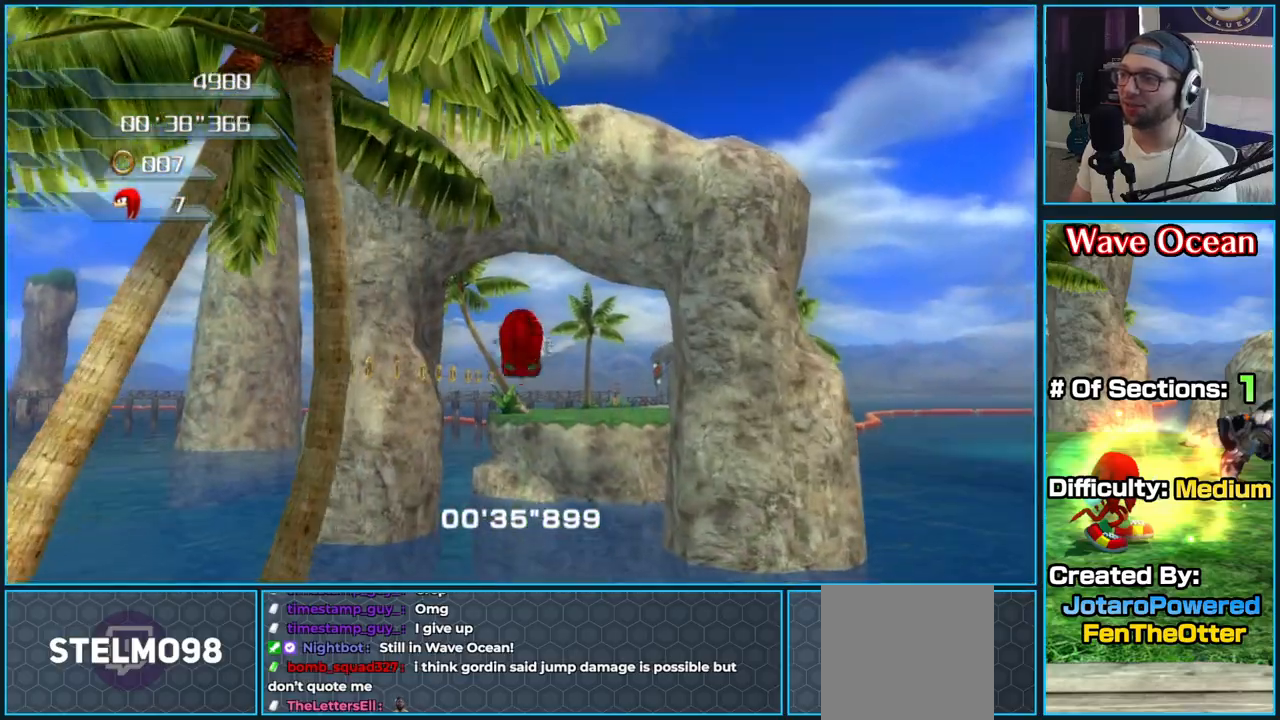
{"buttons": ["A"], "left_stick": "up", "right_stick": "center", "button_events": [[450, "A", "up"], [500, "A", "down"]]}
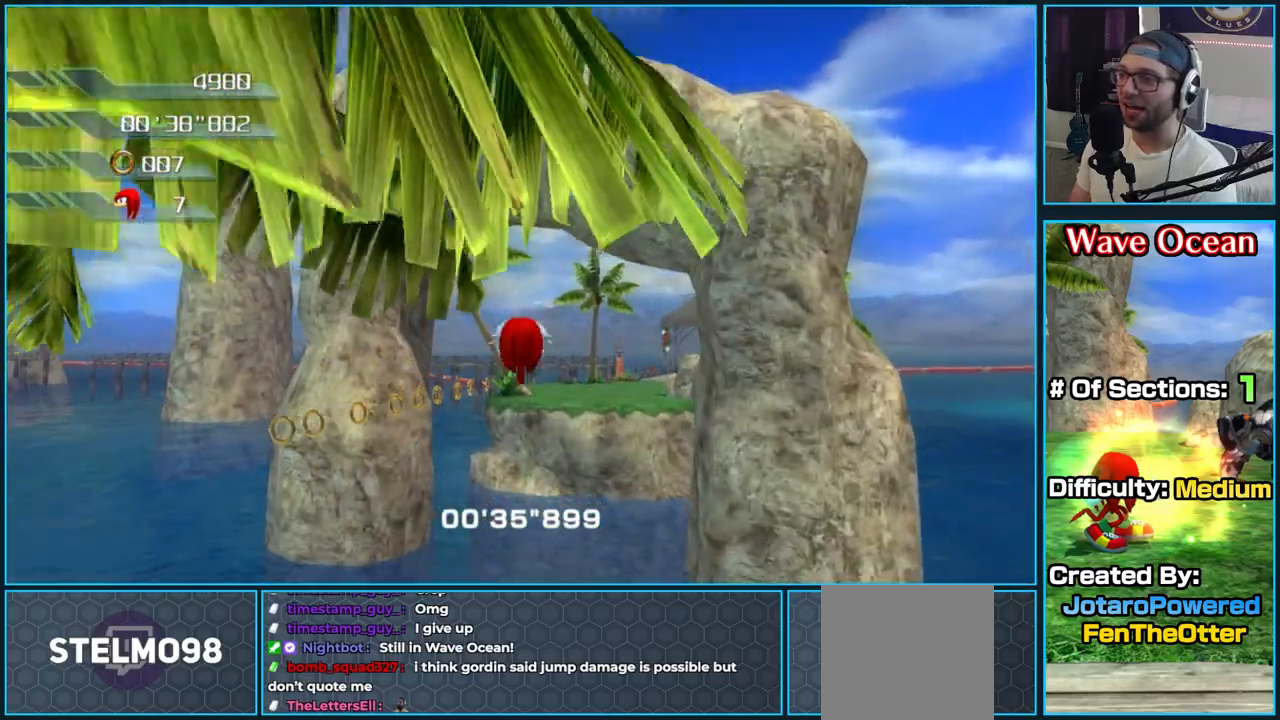
{"buttons": ["A"], "left_stick": "up", "right_stick": "center", "button_events": []}
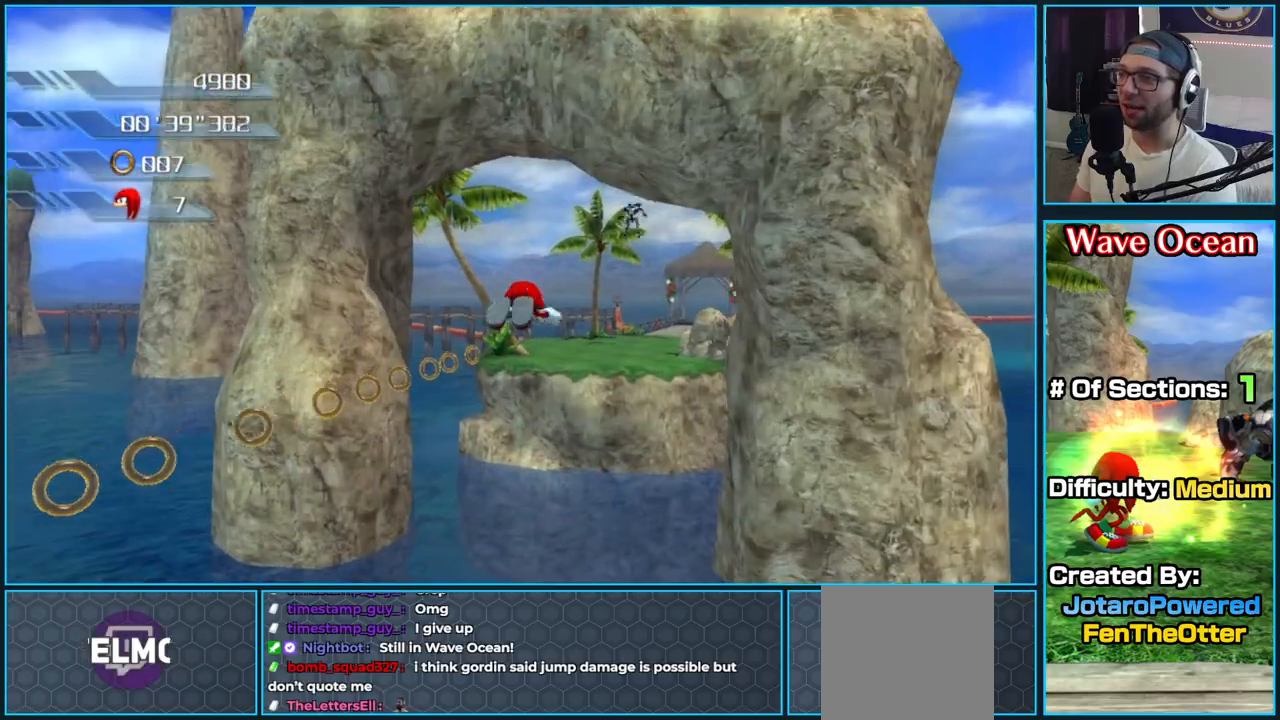
{"buttons": ["A"], "left_stick": "up", "right_stick": "center", "button_events": []}
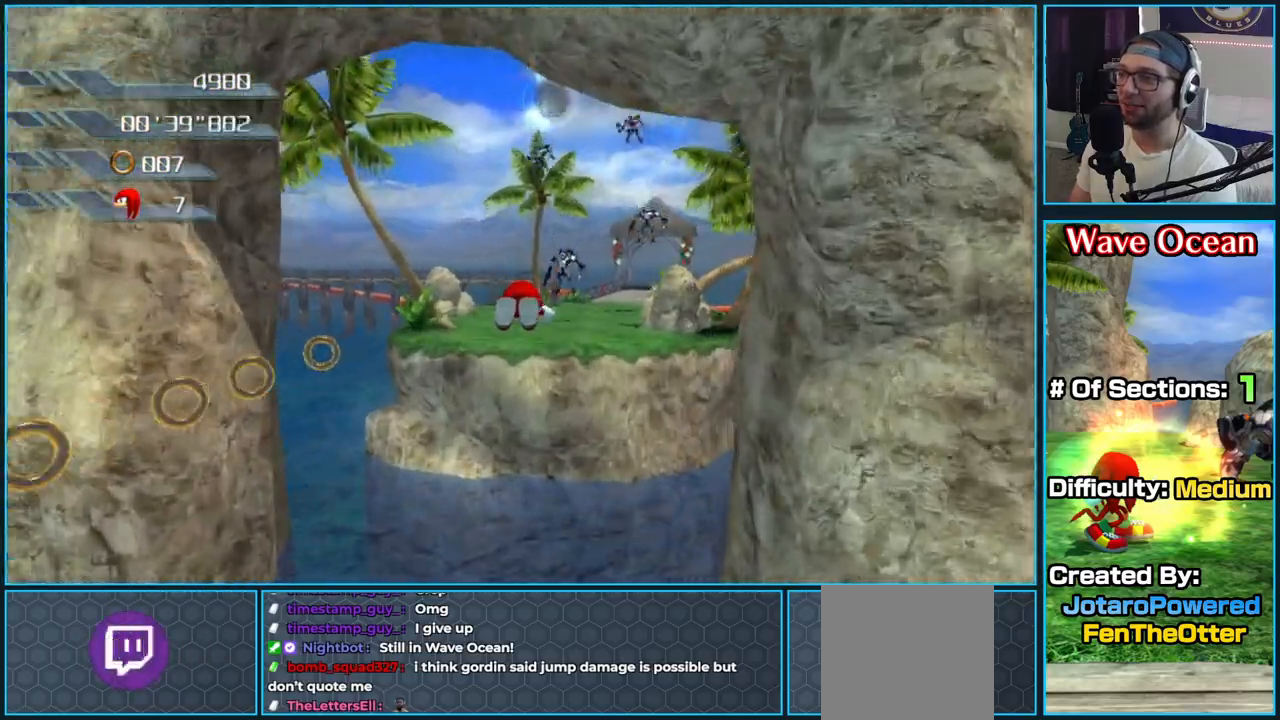
{"buttons": ["A"], "left_stick": "up", "right_stick": "center", "button_events": []}
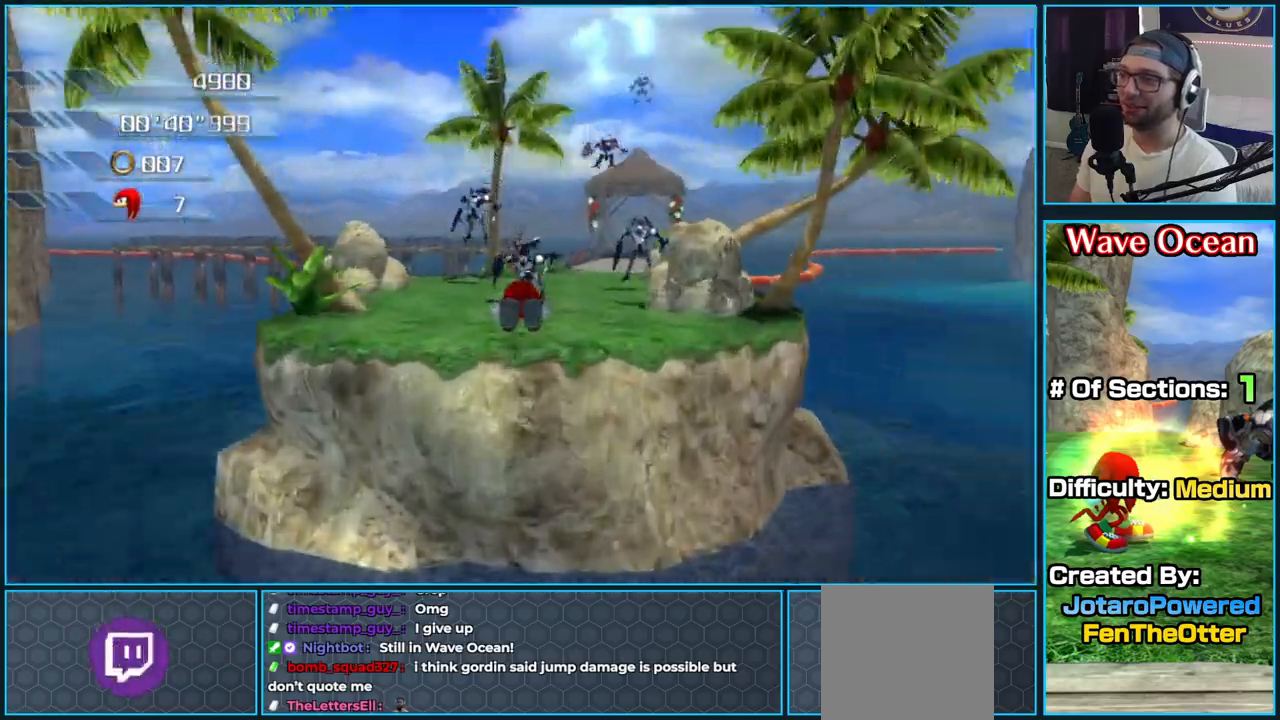
{"buttons": ["A"], "left_stick": "up-left", "right_stick": "center", "button_events": []}
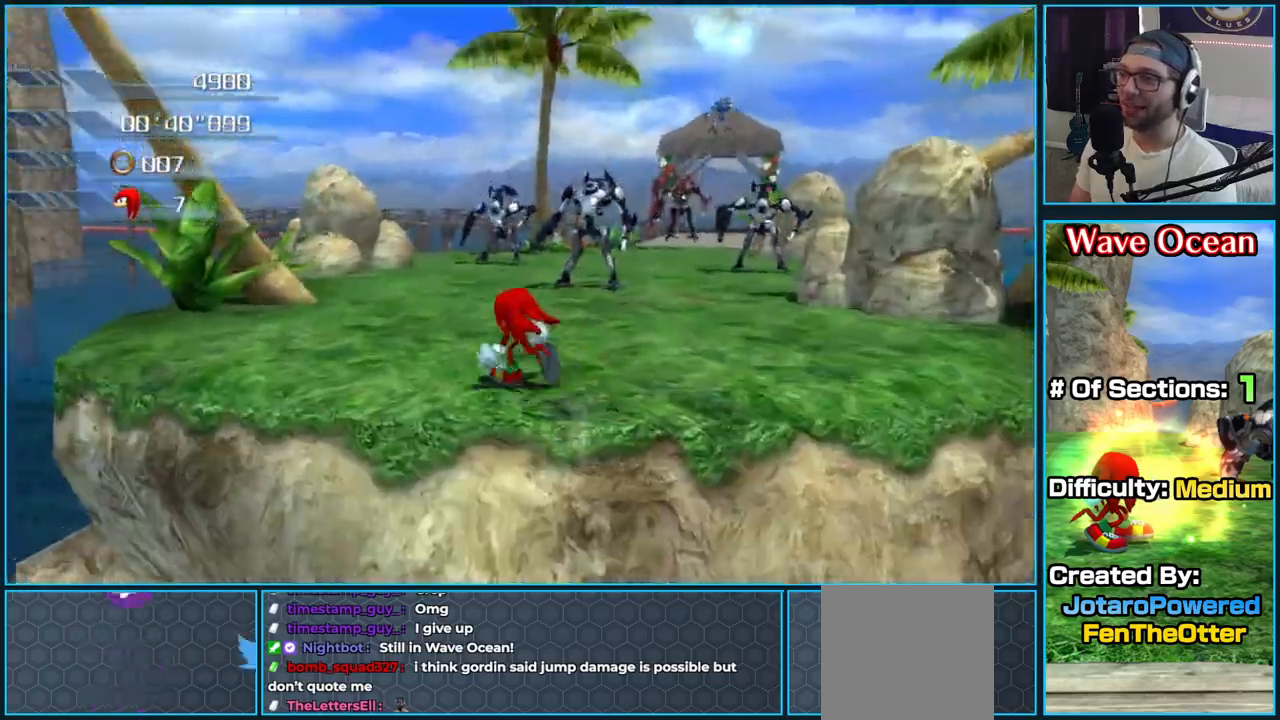
{"buttons": [], "left_stick": "up", "right_stick": "down-left", "button_events": [[283, "A", "up"]]}
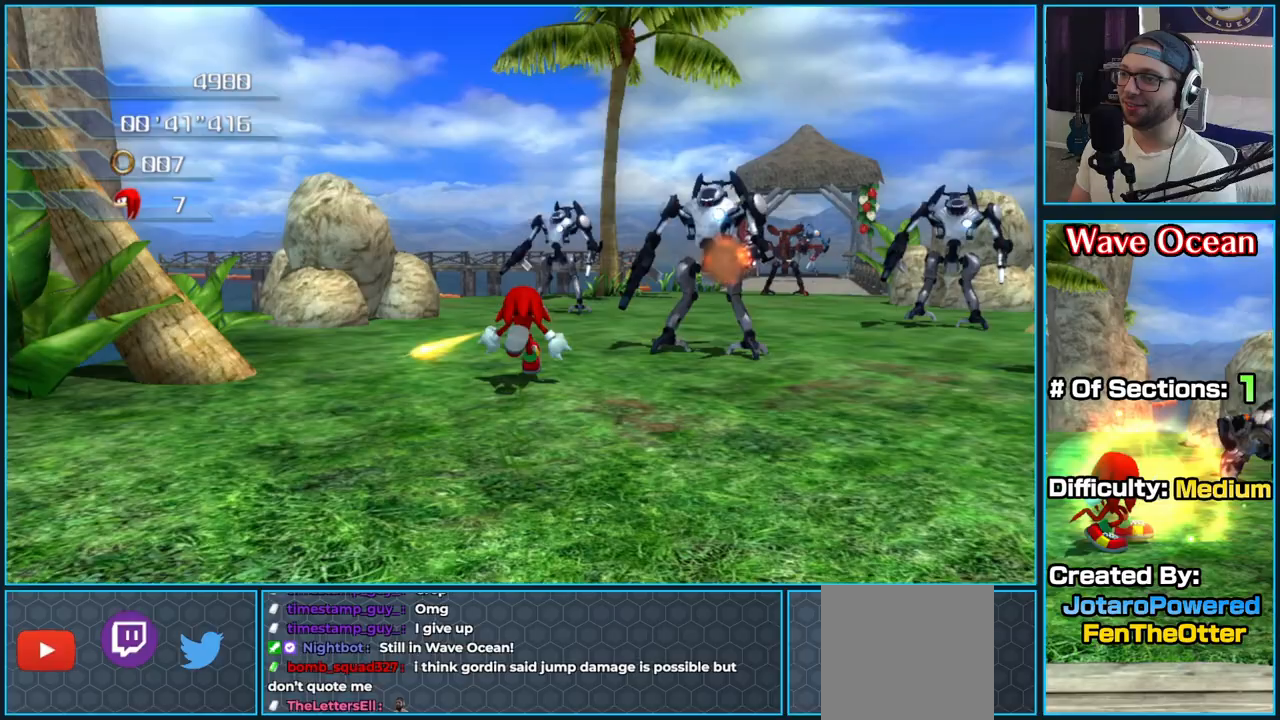
{"buttons": [], "left_stick": "up-right", "right_stick": "center", "button_events": []}
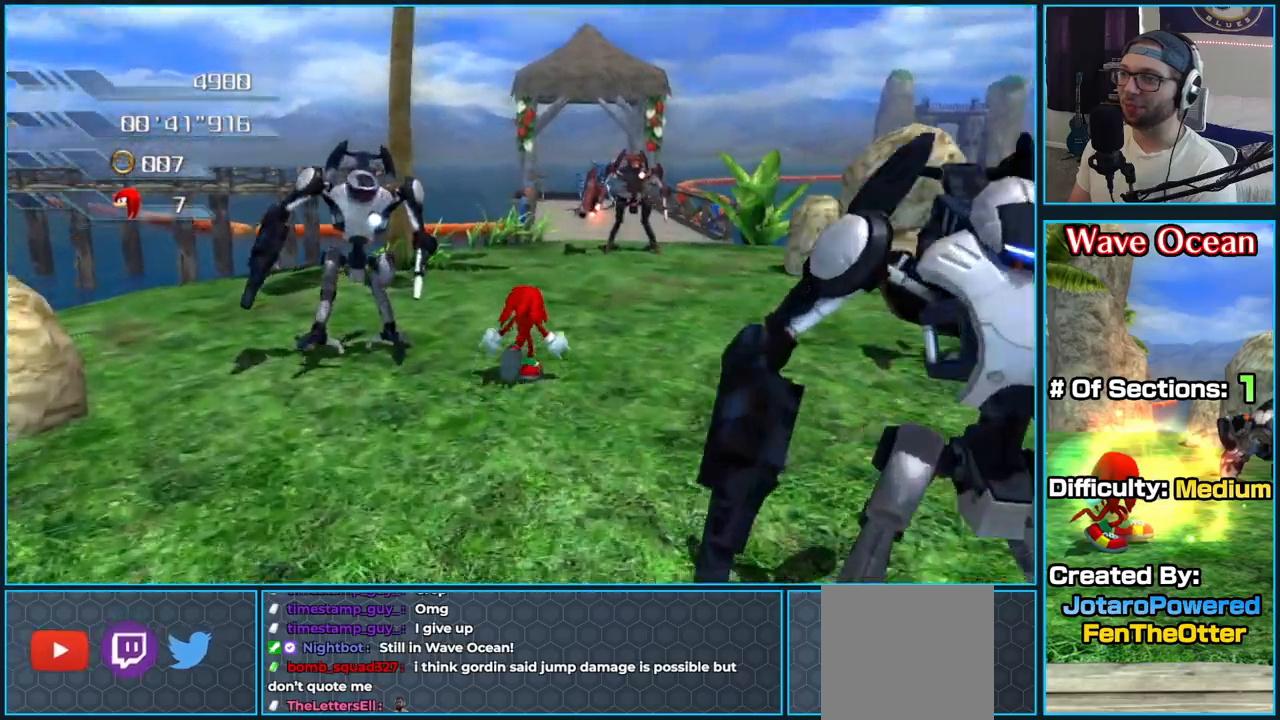
{"buttons": [], "left_stick": "up", "right_stick": "down-right", "button_events": []}
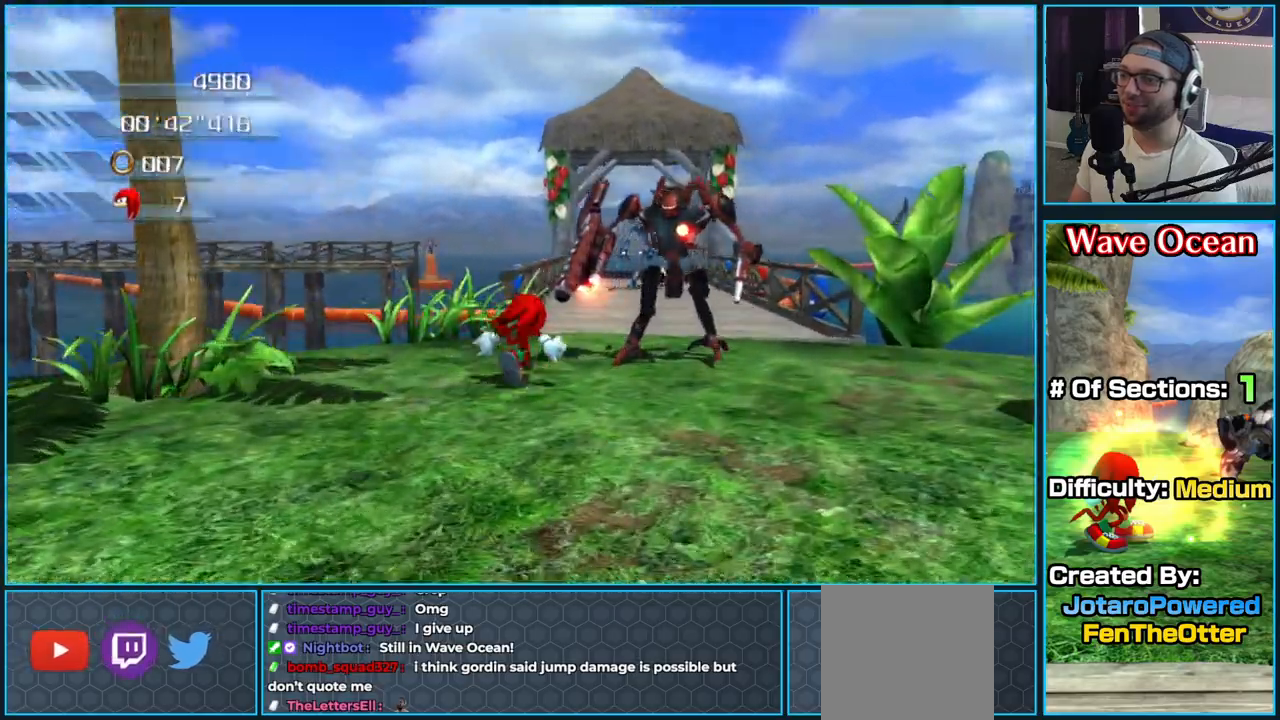
{"buttons": [], "left_stick": "up-right", "right_stick": "down-right", "button_events": []}
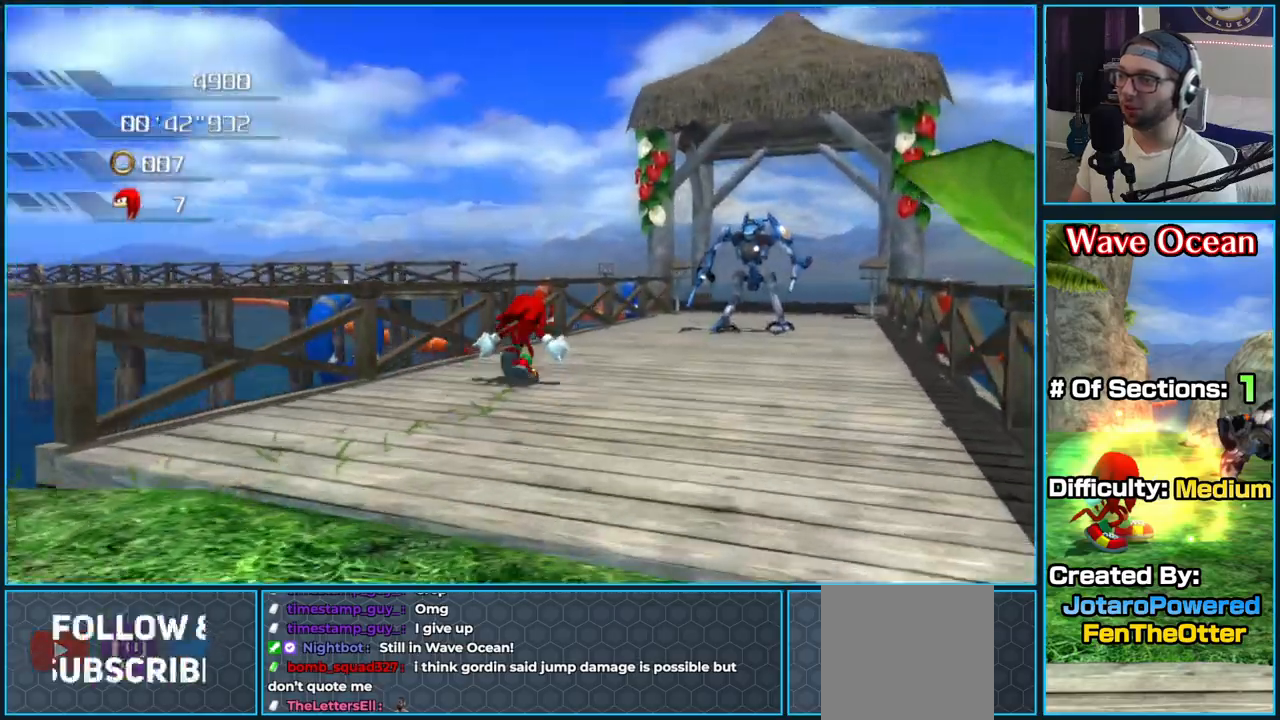
{"buttons": ["A"], "left_stick": "up", "right_stick": "center", "button_events": [[417, "A", "down"]]}
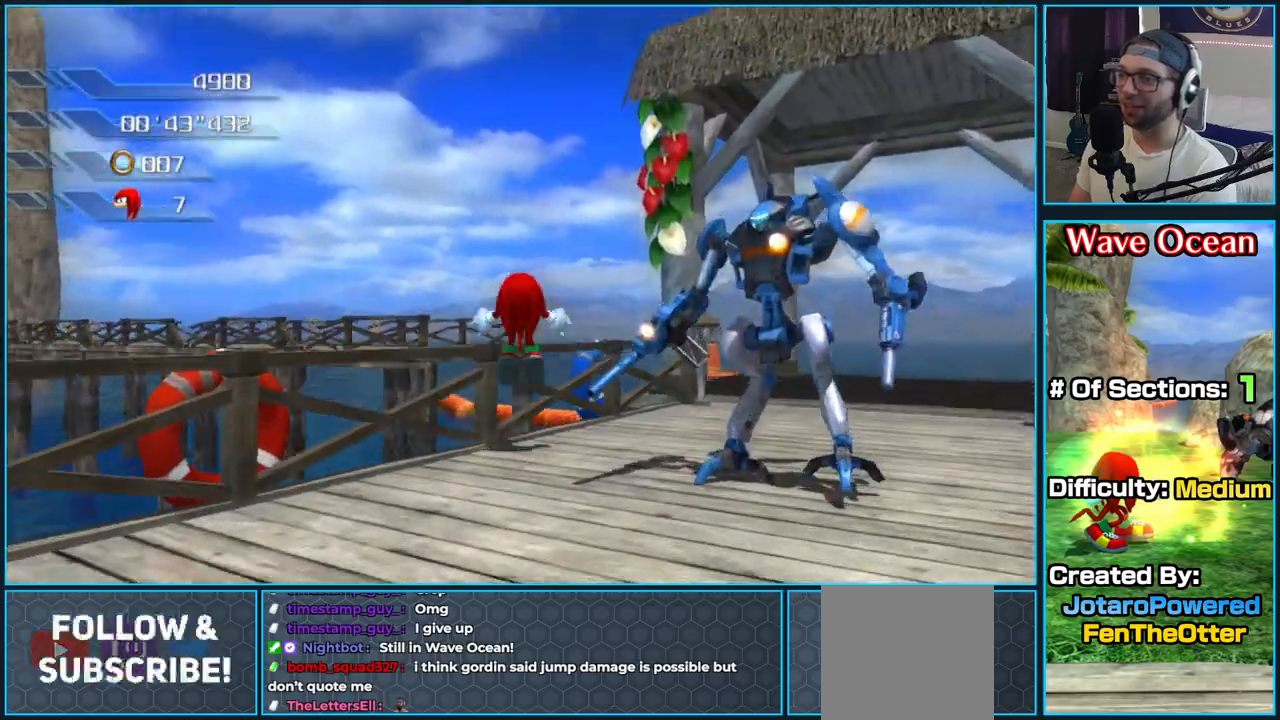
{"buttons": ["A"], "left_stick": "up", "right_stick": "center", "button_events": [[400, "A", "up"], [467, "A", "down"]]}
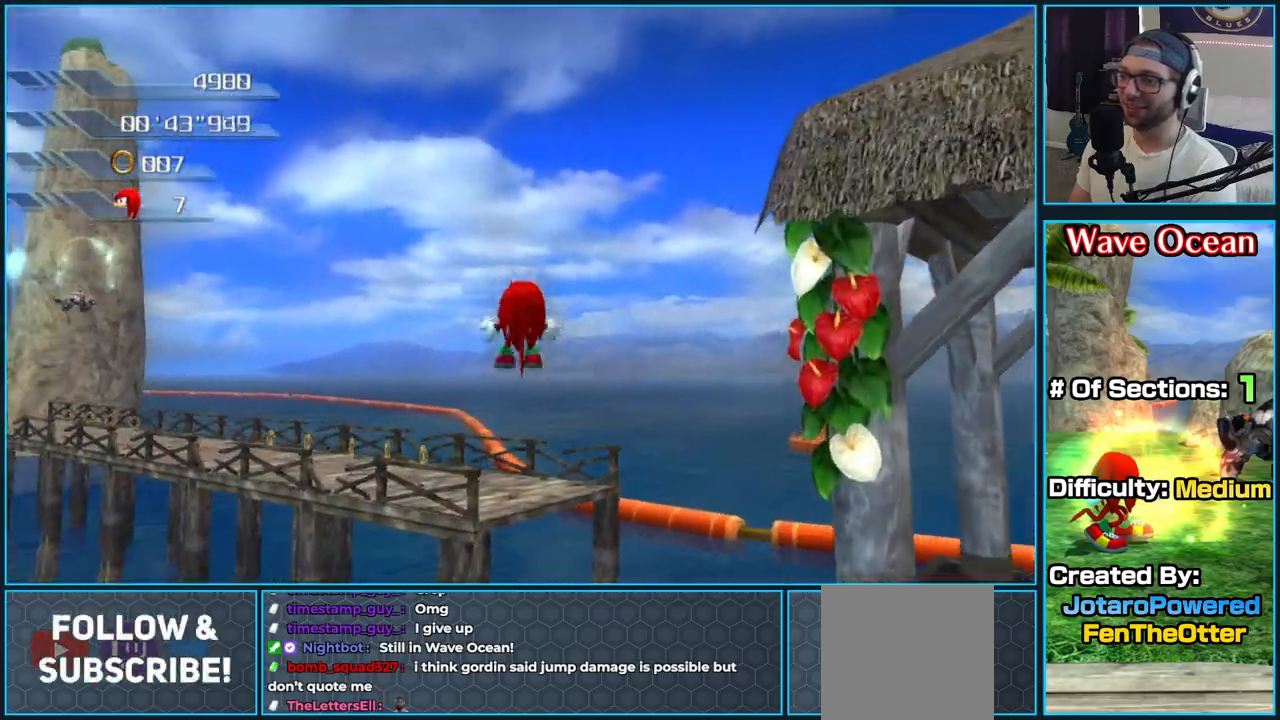
{"buttons": ["A"], "left_stick": "up", "right_stick": "center", "button_events": []}
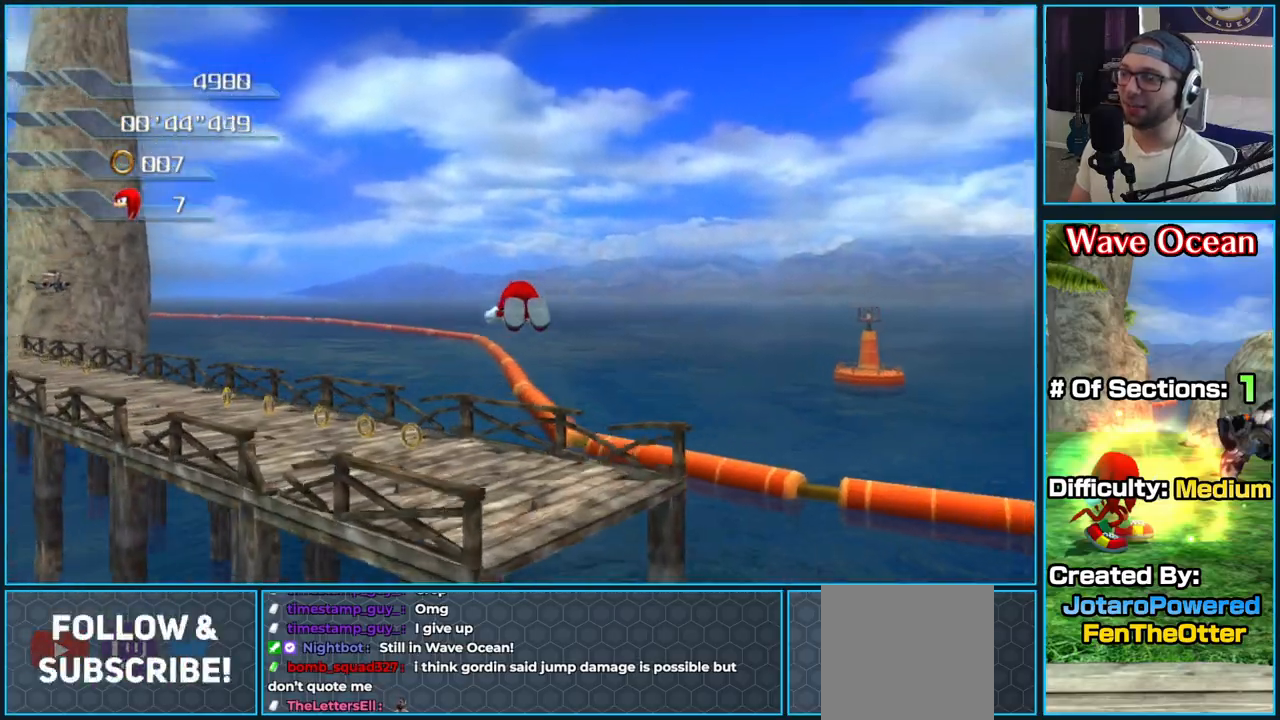
{"buttons": [], "left_stick": "up", "right_stick": "right", "button_events": [[117, "A", "up"]]}
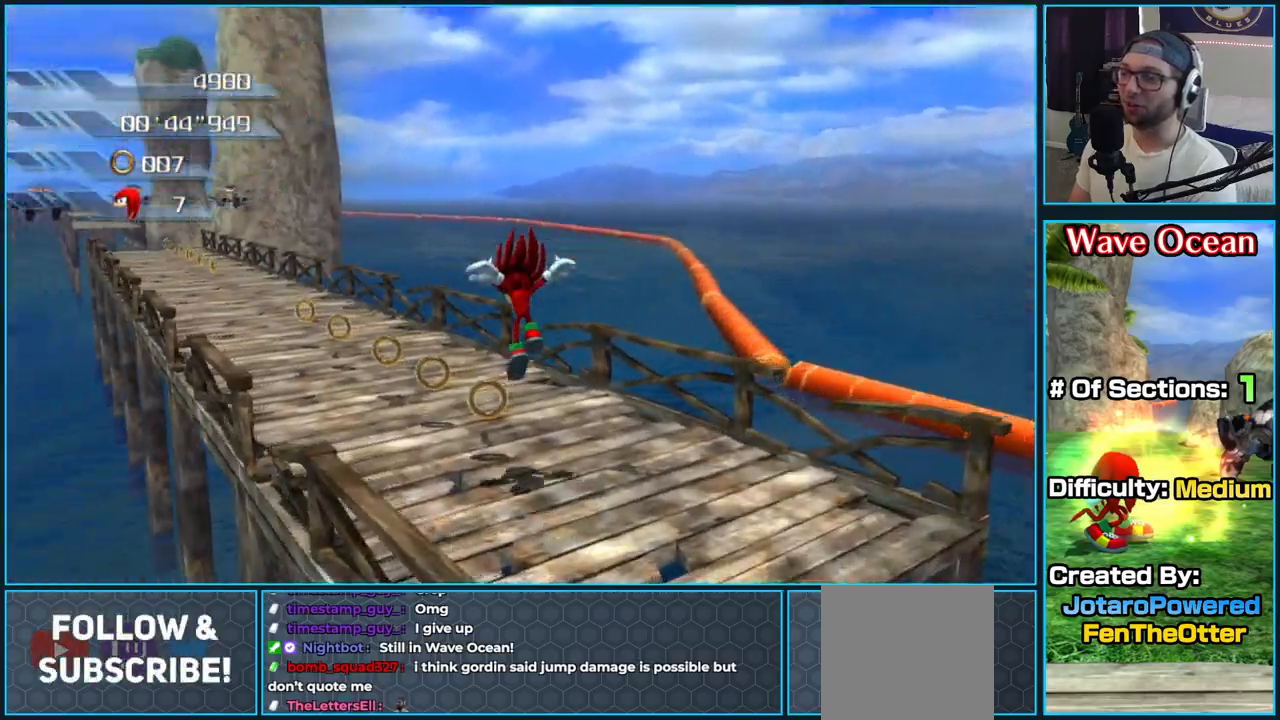
{"buttons": [], "left_stick": "up", "right_stick": "right", "button_events": []}
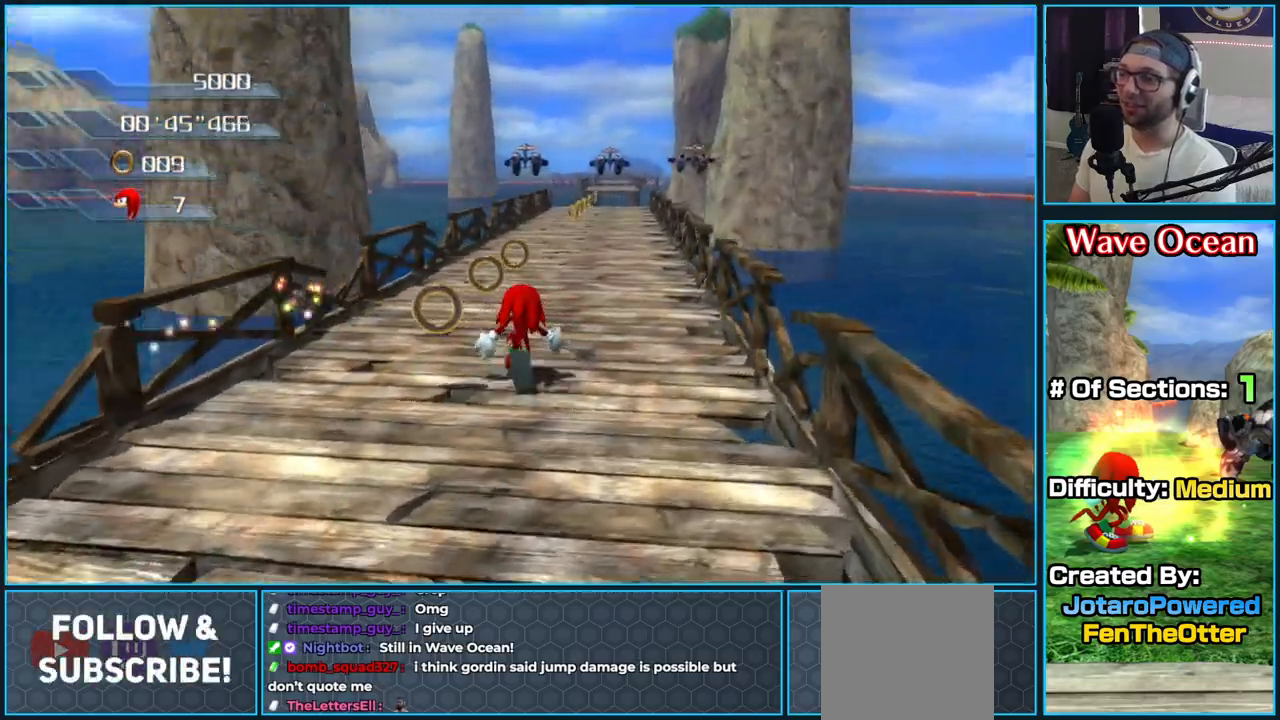
{"buttons": [], "left_stick": "up-right", "right_stick": "center", "button_events": []}
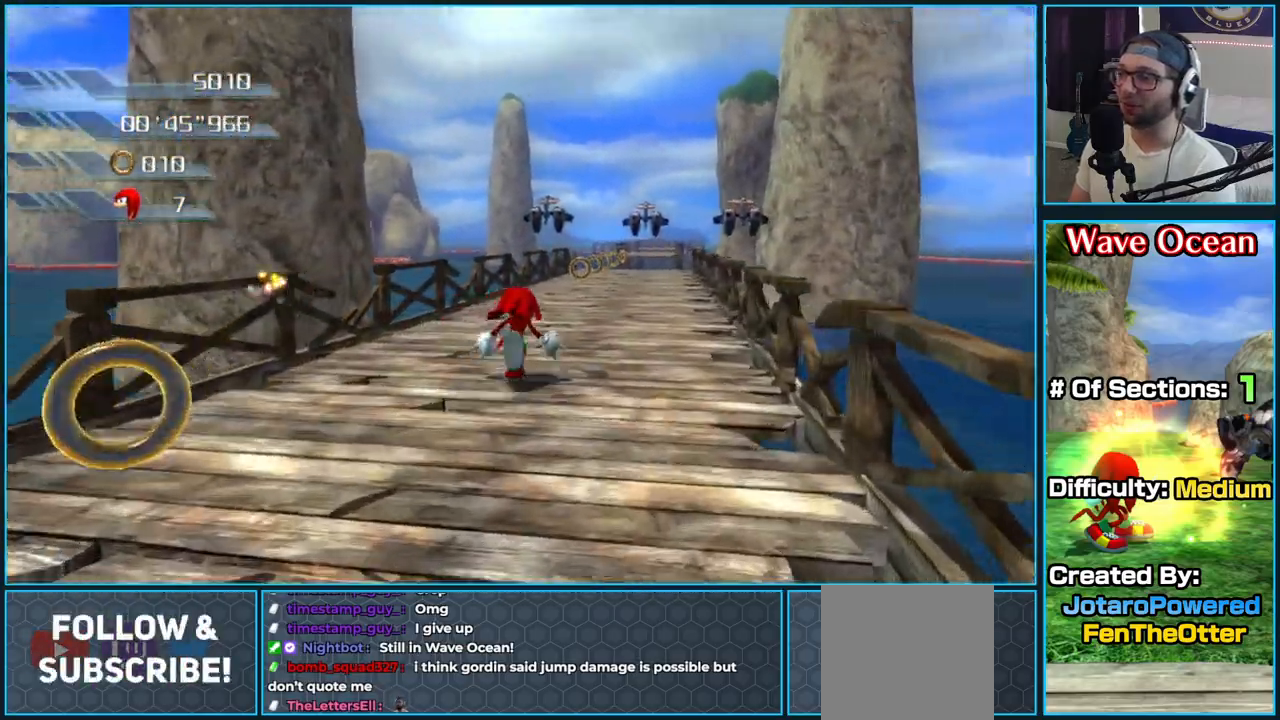
{"buttons": [], "left_stick": "up", "right_stick": "down-left", "button_events": []}
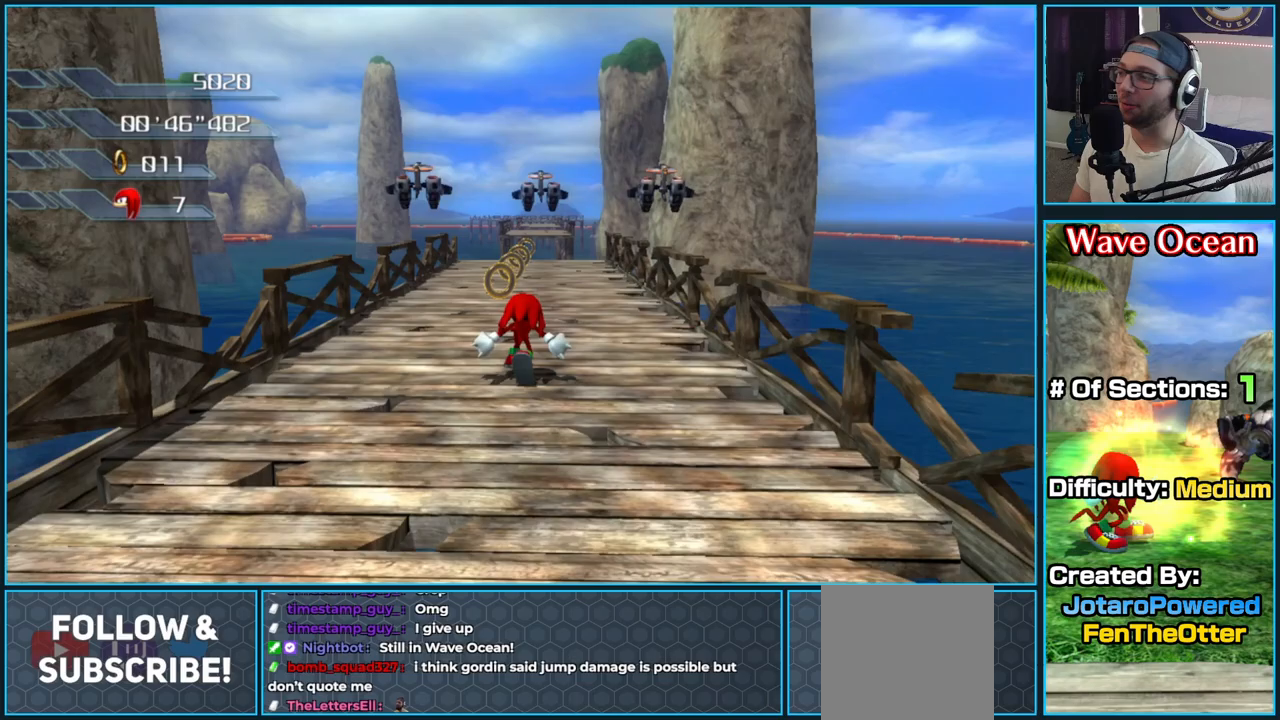
{"buttons": [], "left_stick": "up", "right_stick": "center", "button_events": []}